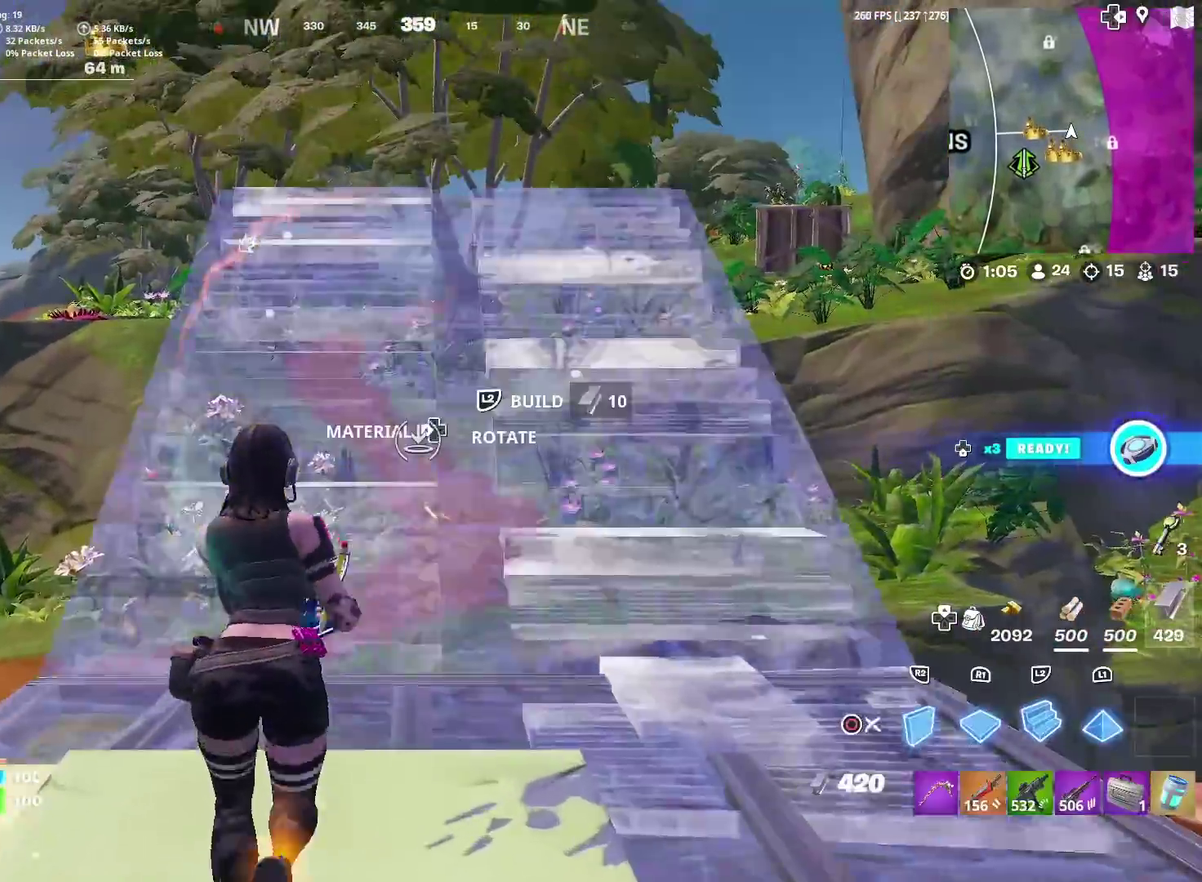
Gameplay with a controller (PlayStation layout); each line is a JSON object with the inputs held at the frame after it (dt_ms = milliseconds from this image to that frame). "events" lists button and stick changes between this image and that frame as [ms after this image, input, new state], when the widget could be followed in between. Not read: L1 R1 TOUCHPAD.
{"dt_ms": 501, "buttons": [], "left_stick": "up-right", "right_stick": "center", "events": [[67, "CIRCLE", "down"], [100, "L2", "up"], [100, "left_stick", "up-right"], [167, "CIRCLE", "up"], [250, "right_stick", "up-right"], [334, "right_stick", "center"]]}
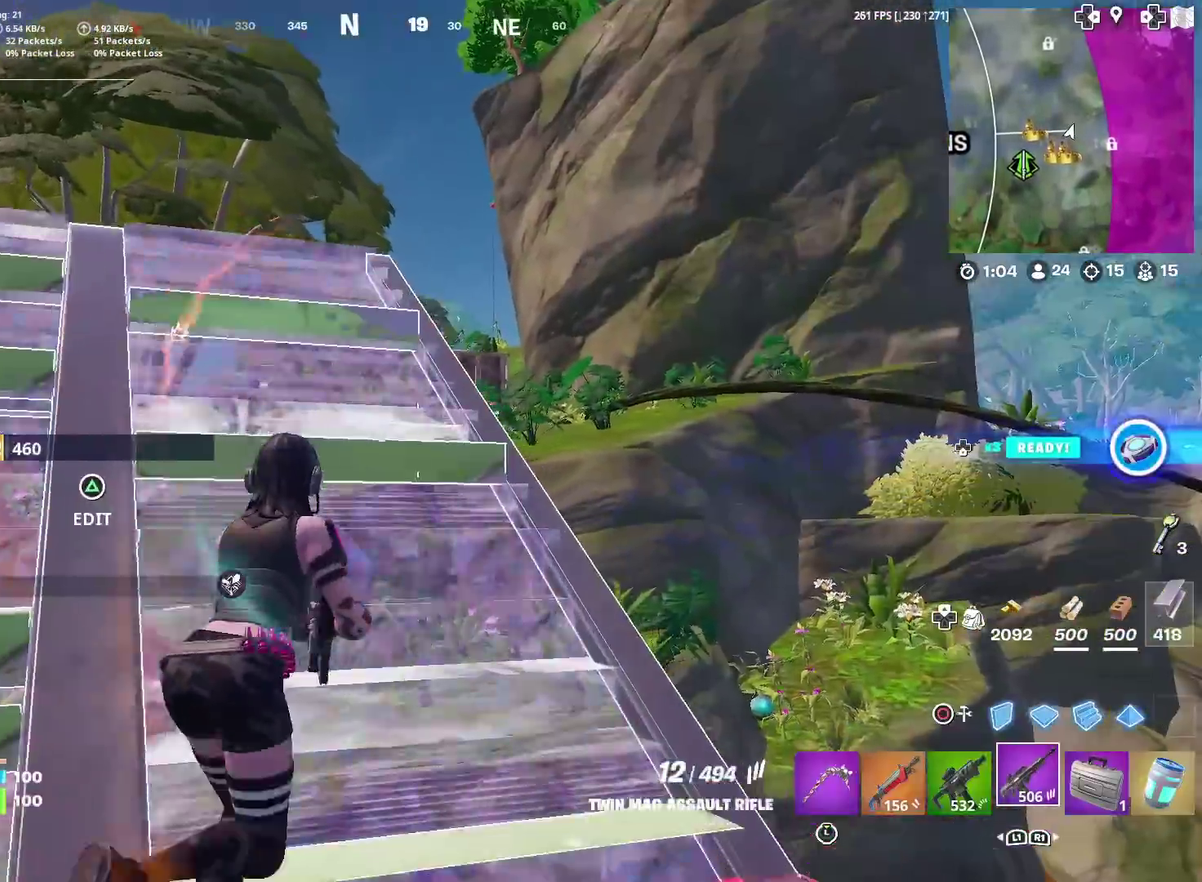
{"dt_ms": 400, "buttons": [], "left_stick": "up-left", "right_stick": "center", "events": [[16, "CIRCLE", "down"], [16, "left_stick", "up"], [100, "R2", "down"], [116, "left_stick", "up-left"], [133, "CIRCLE", "up"], [133, "right_stick", "up"], [183, "R2", "up"], [200, "CIRCLE", "down"], [217, "right_stick", "center"], [317, "CIRCLE", "up"]]}
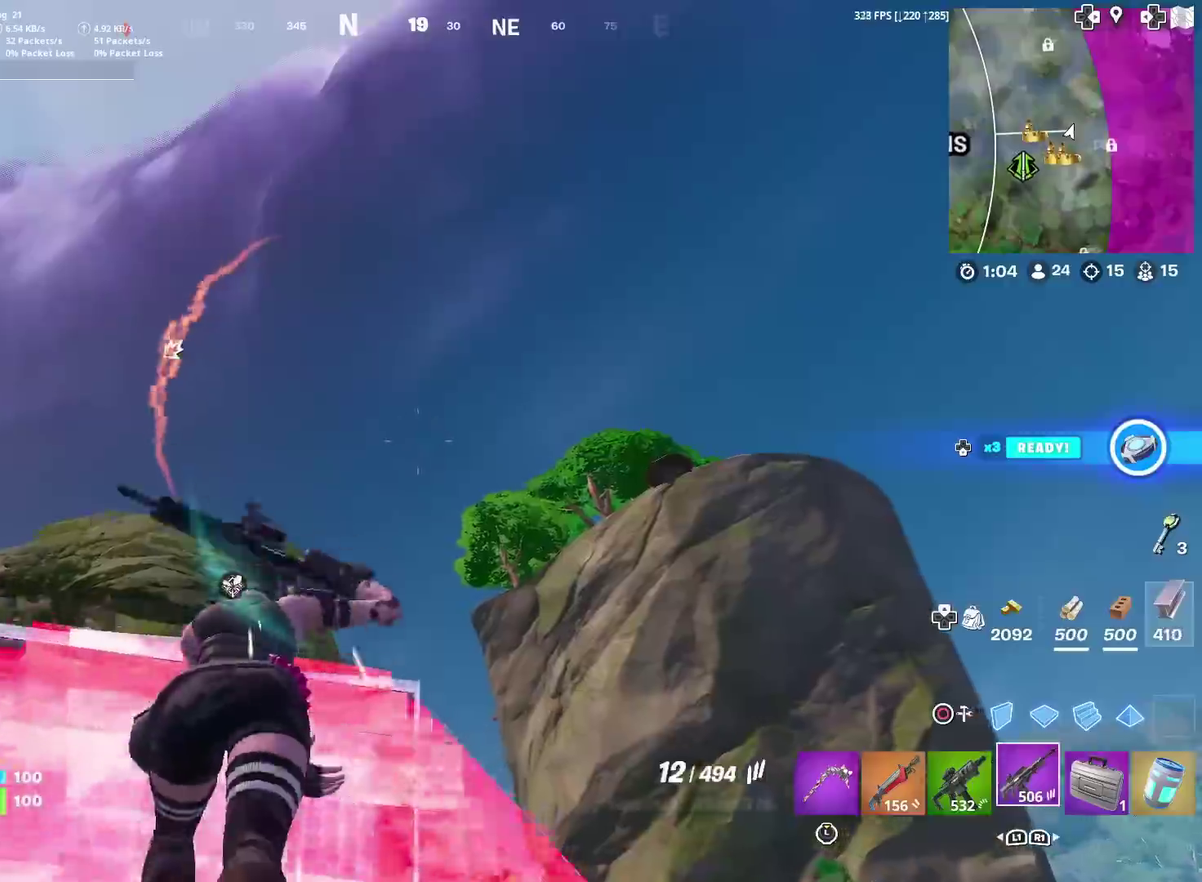
{"dt_ms": 601, "buttons": [], "left_stick": "up", "right_stick": "center", "events": [[17, "left_stick", "up"], [167, "left_stick", "up-left"], [267, "right_stick", "down-left"], [450, "CIRCLE", "down"], [484, "left_stick", "up"], [584, "CIRCLE", "up"], [584, "right_stick", "center"]]}
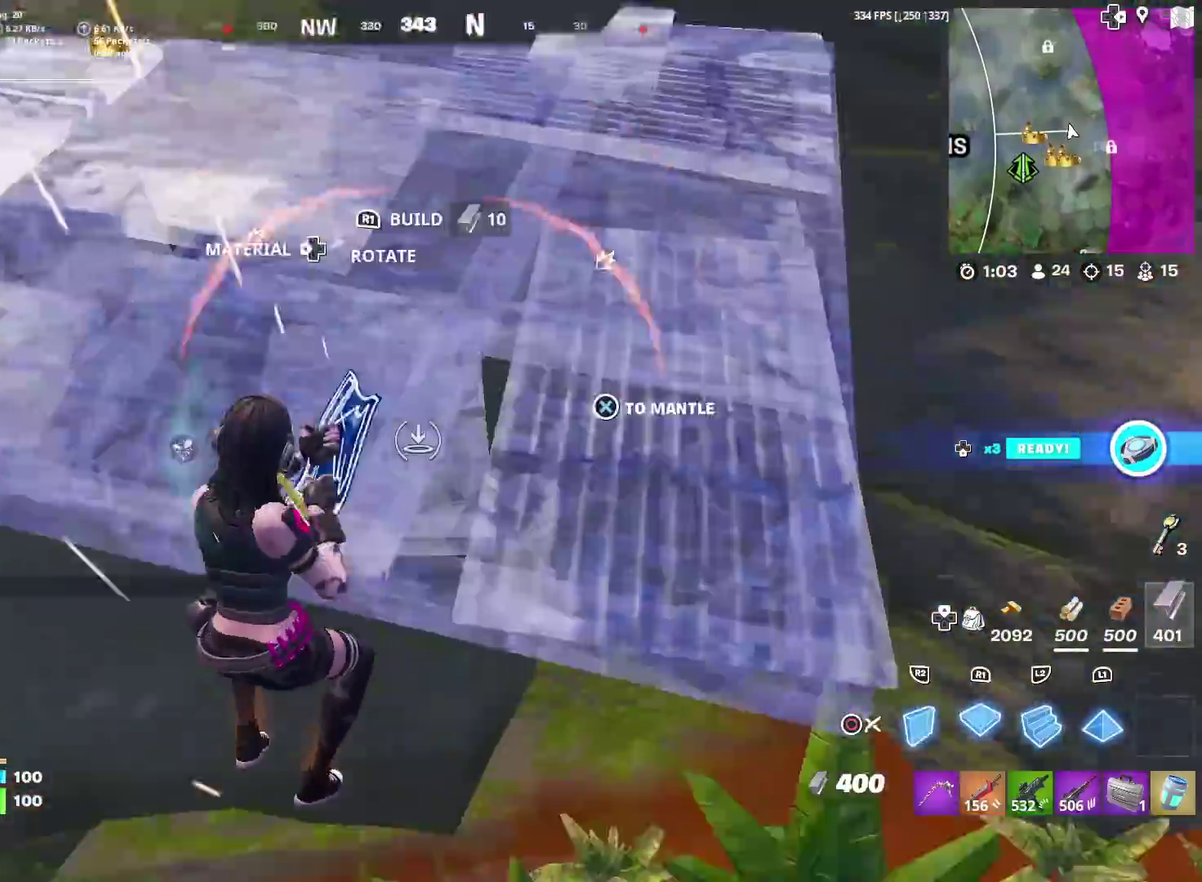
{"dt_ms": 300, "buttons": [], "left_stick": "up", "right_stick": "left"}
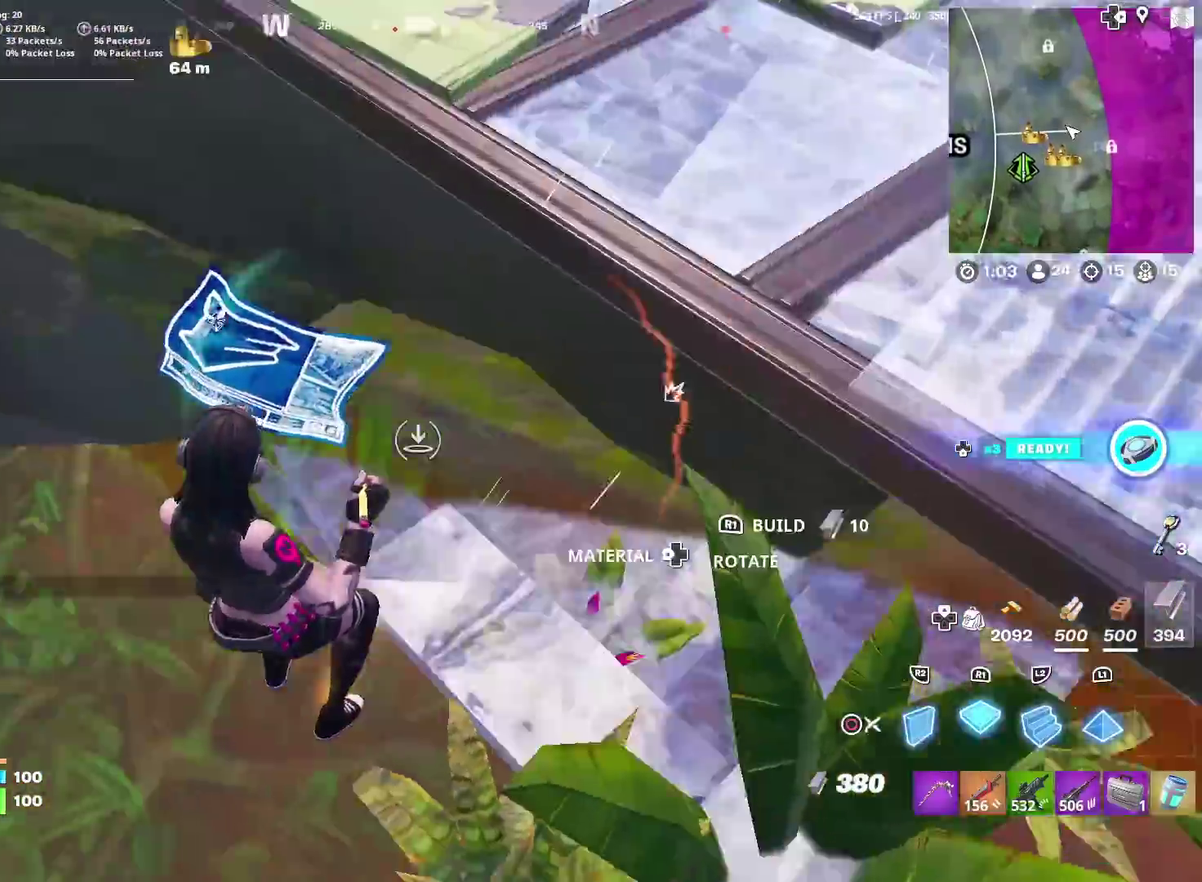
{"dt_ms": 901, "buttons": [], "left_stick": "up", "right_stick": "center"}
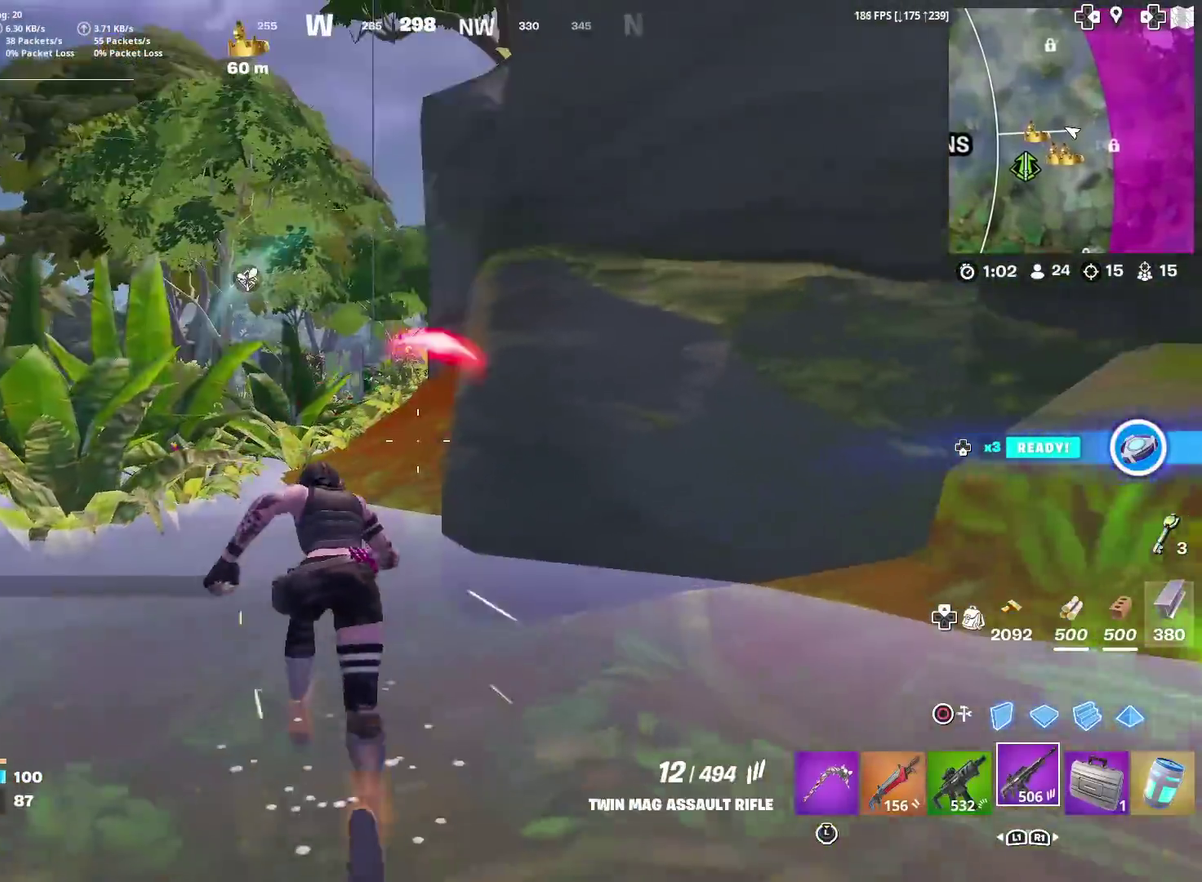
{"dt_ms": 300, "buttons": ["CROSS"], "left_stick": "up", "right_stick": "center", "events": [[300, "CROSS", "down"]]}
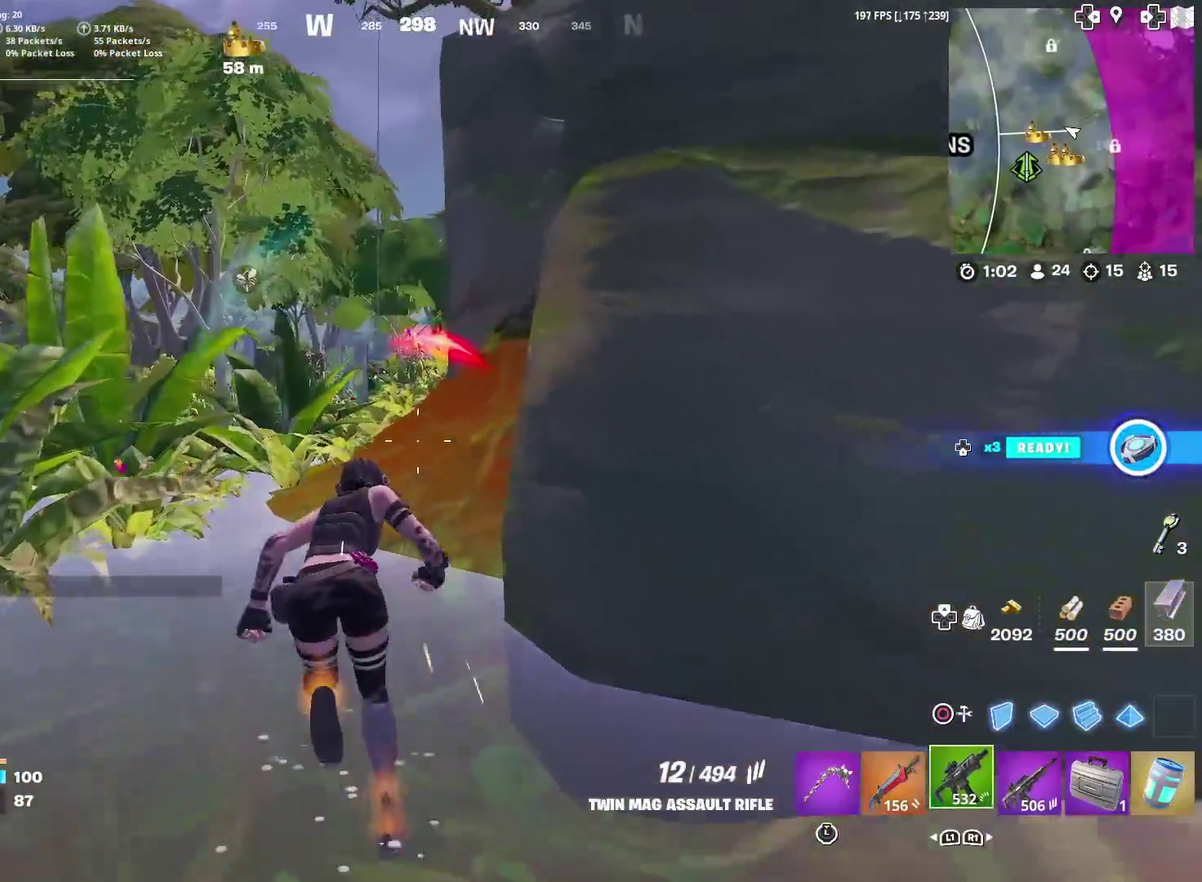
{"dt_ms": 701, "buttons": [], "left_stick": "up", "right_stick": "center", "events": [[33, "right_stick", "right"], [100, "CROSS", "up"], [100, "right_stick", "center"]]}
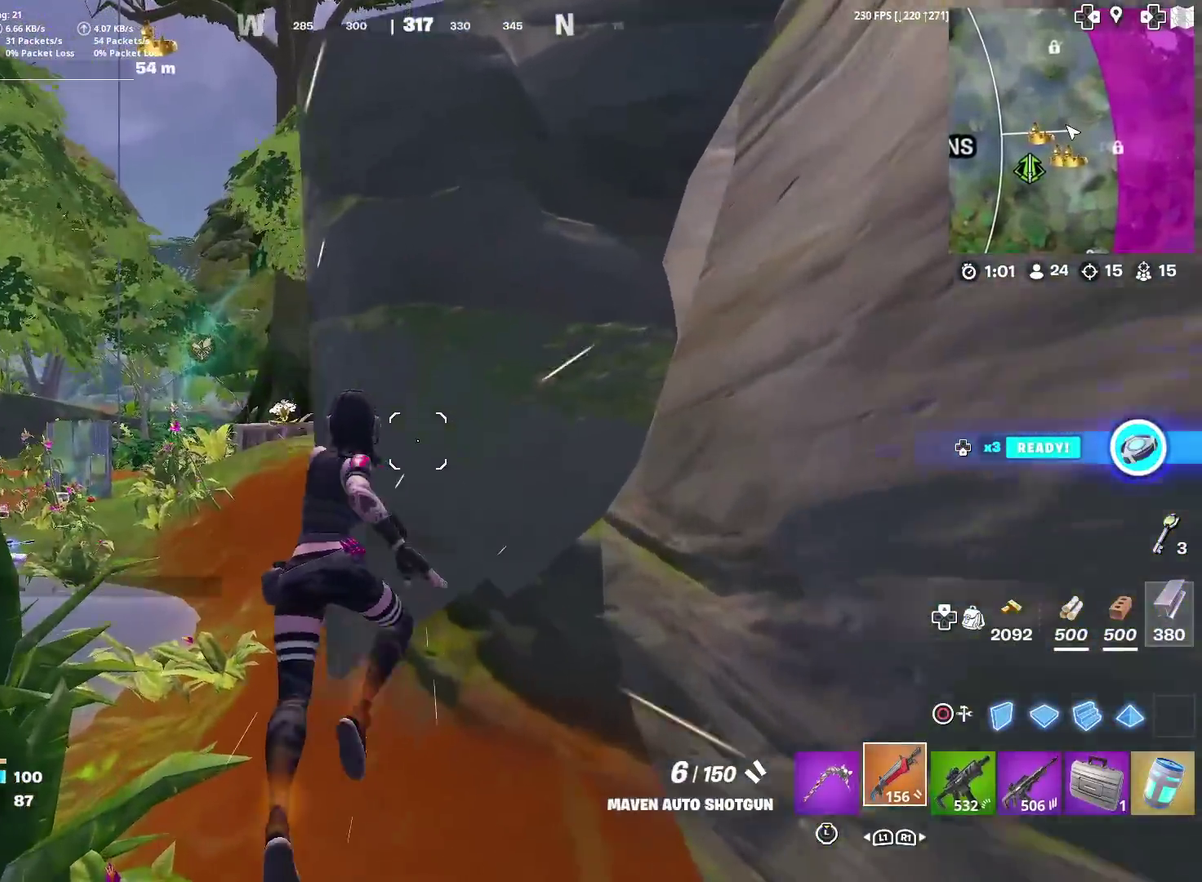
{"dt_ms": 300, "buttons": [], "left_stick": "up-left", "right_stick": "up-right"}
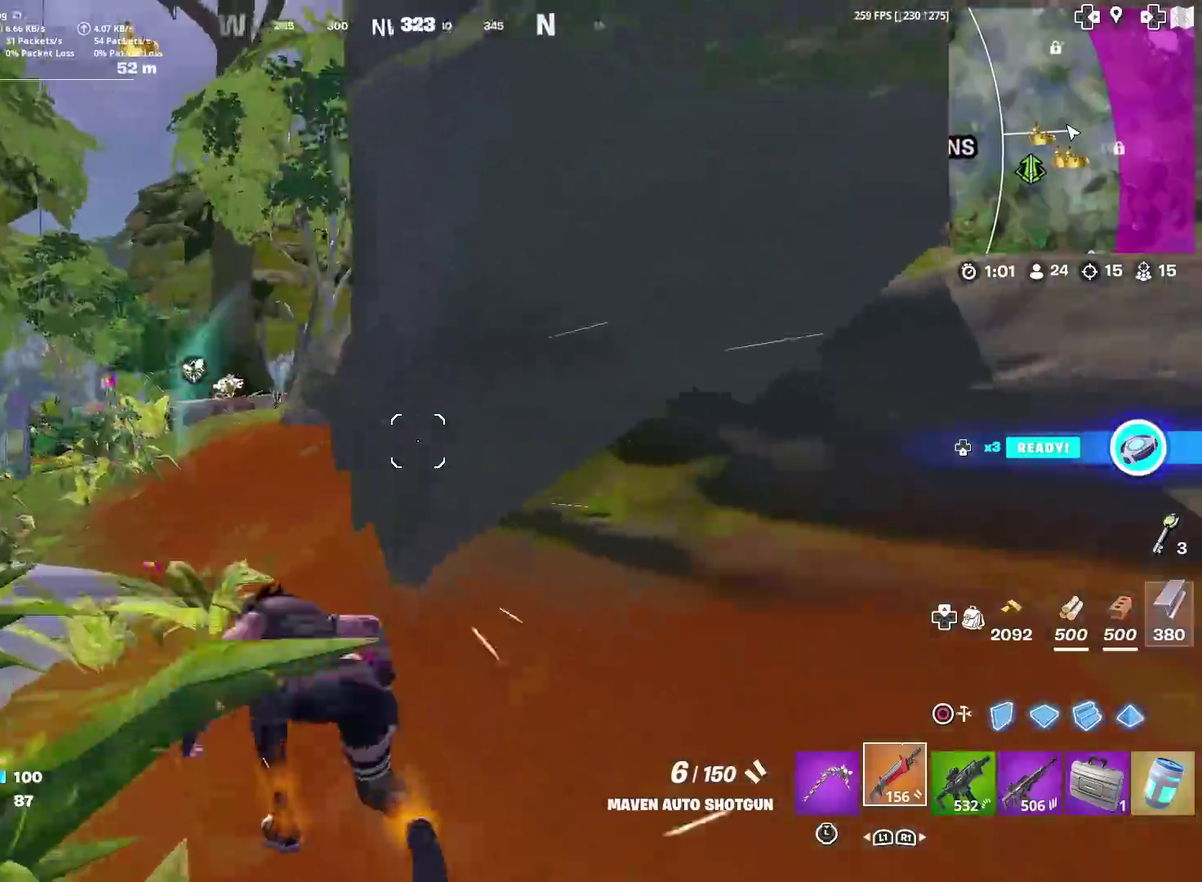
{"dt_ms": 601, "buttons": [], "left_stick": "up-left", "right_stick": "center"}
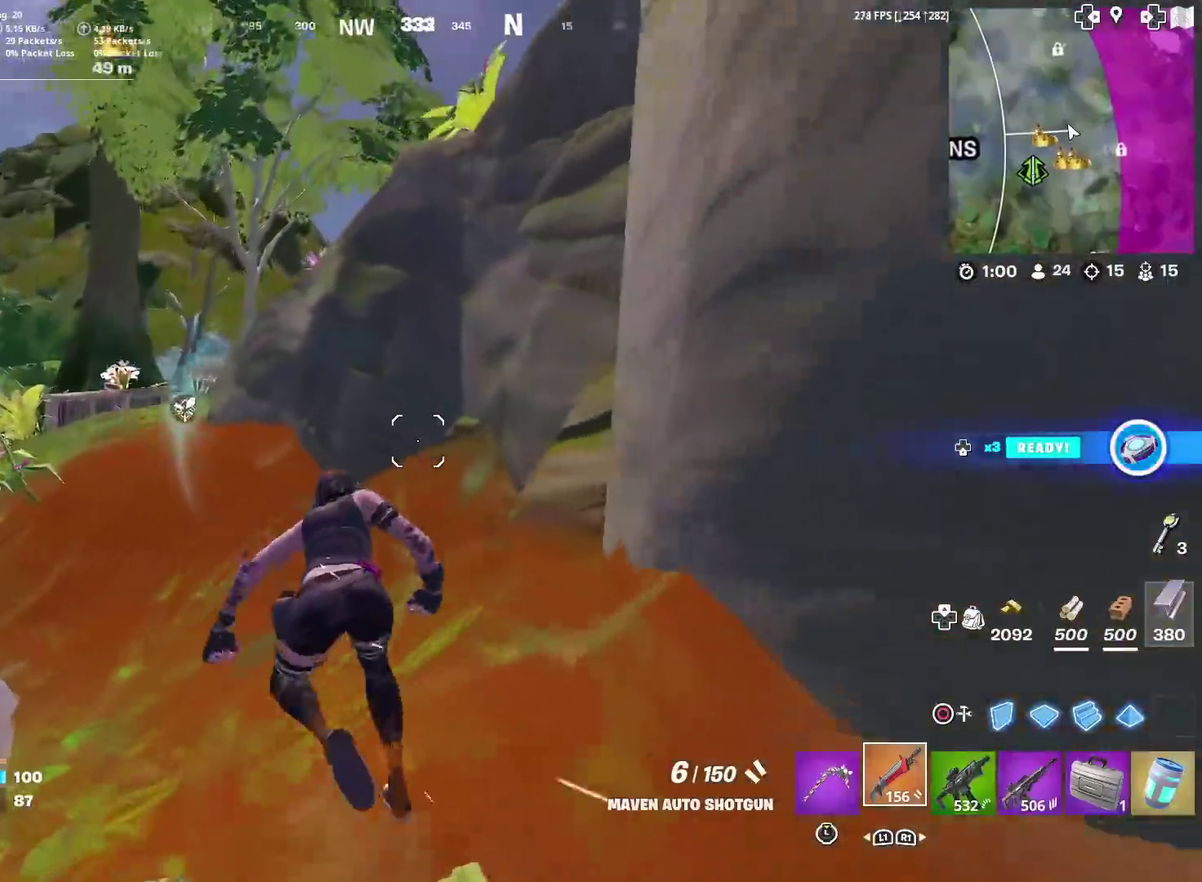
{"dt_ms": 400, "buttons": [], "left_stick": "up-left", "right_stick": "center", "events": [[133, "right_stick", "left"], [183, "right_stick", "center"]]}
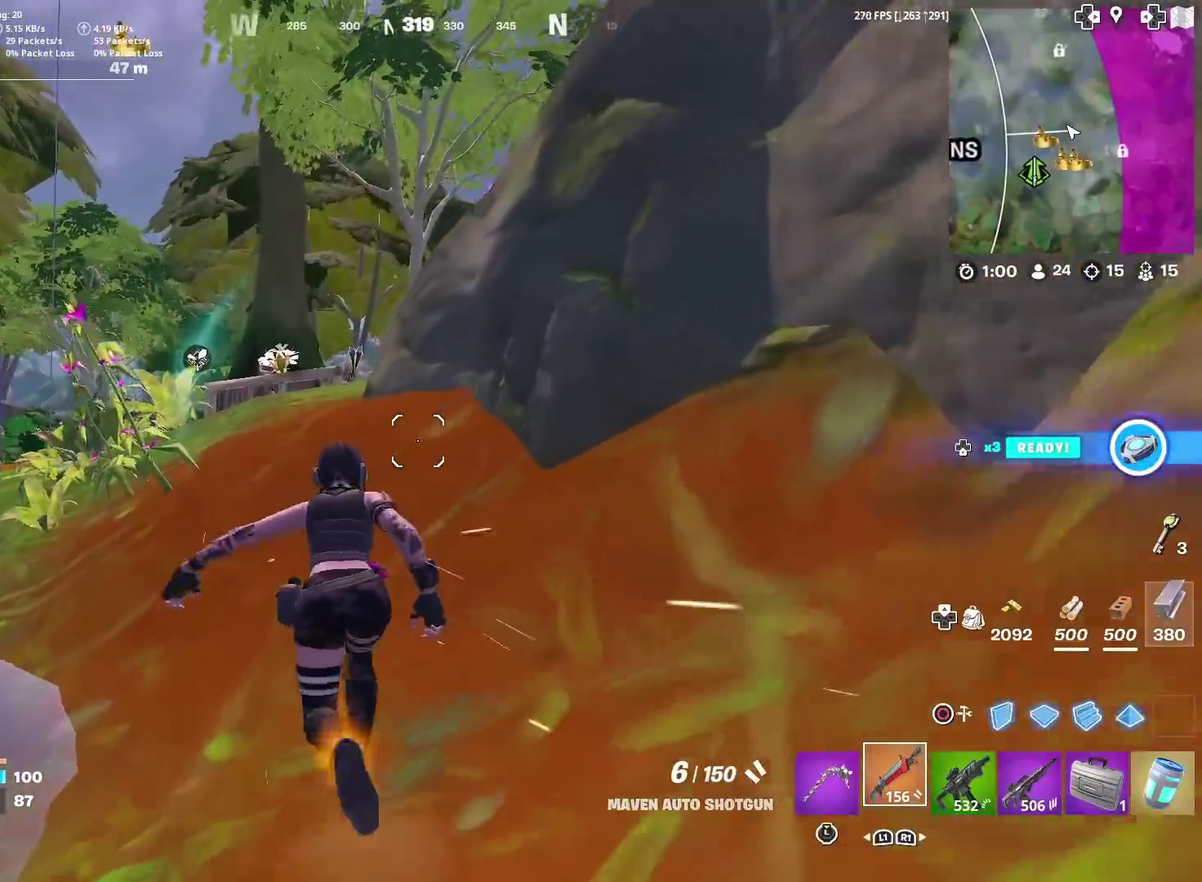
{"dt_ms": 501, "buttons": [], "left_stick": "up-left", "right_stick": "center", "events": [[267, "left_stick", "up"], [484, "left_stick", "up-left"]]}
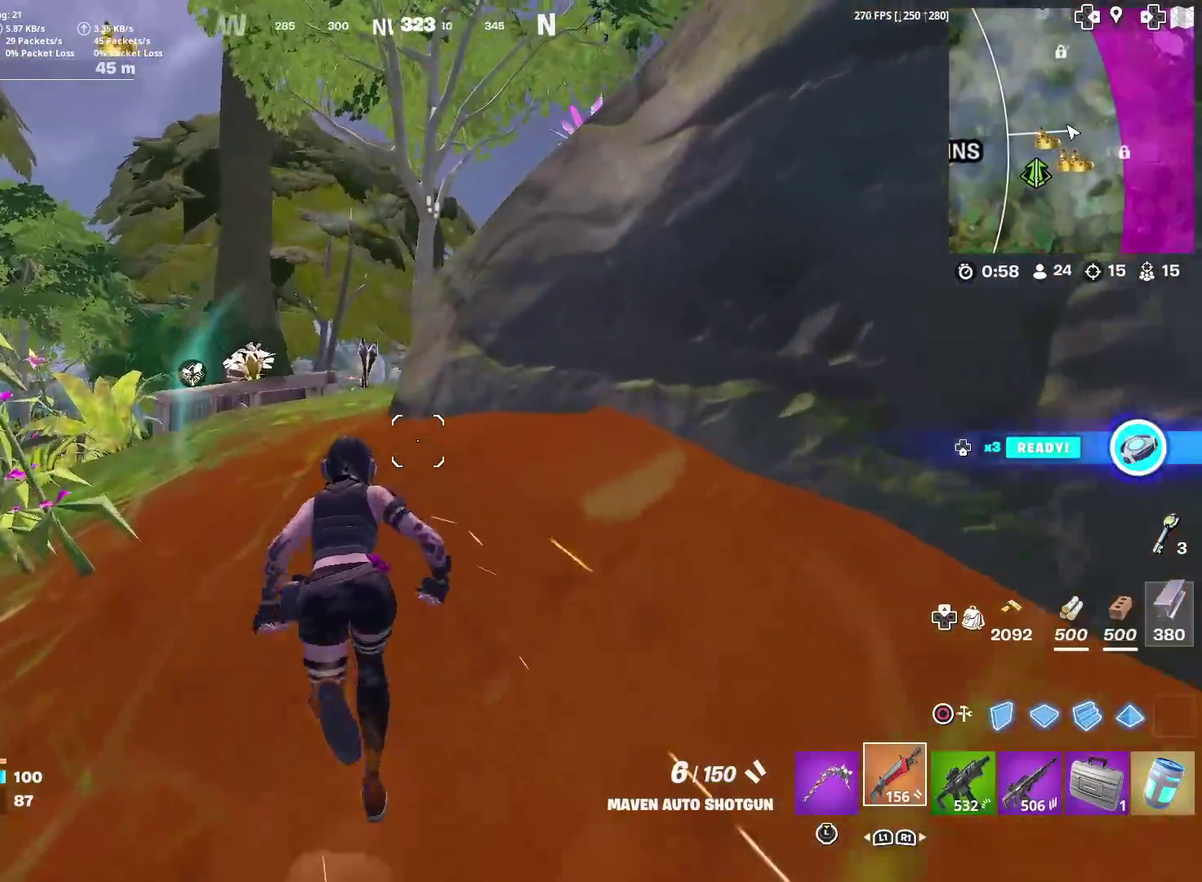
{"dt_ms": 500, "buttons": [], "left_stick": "up-left", "right_stick": "center", "events": []}
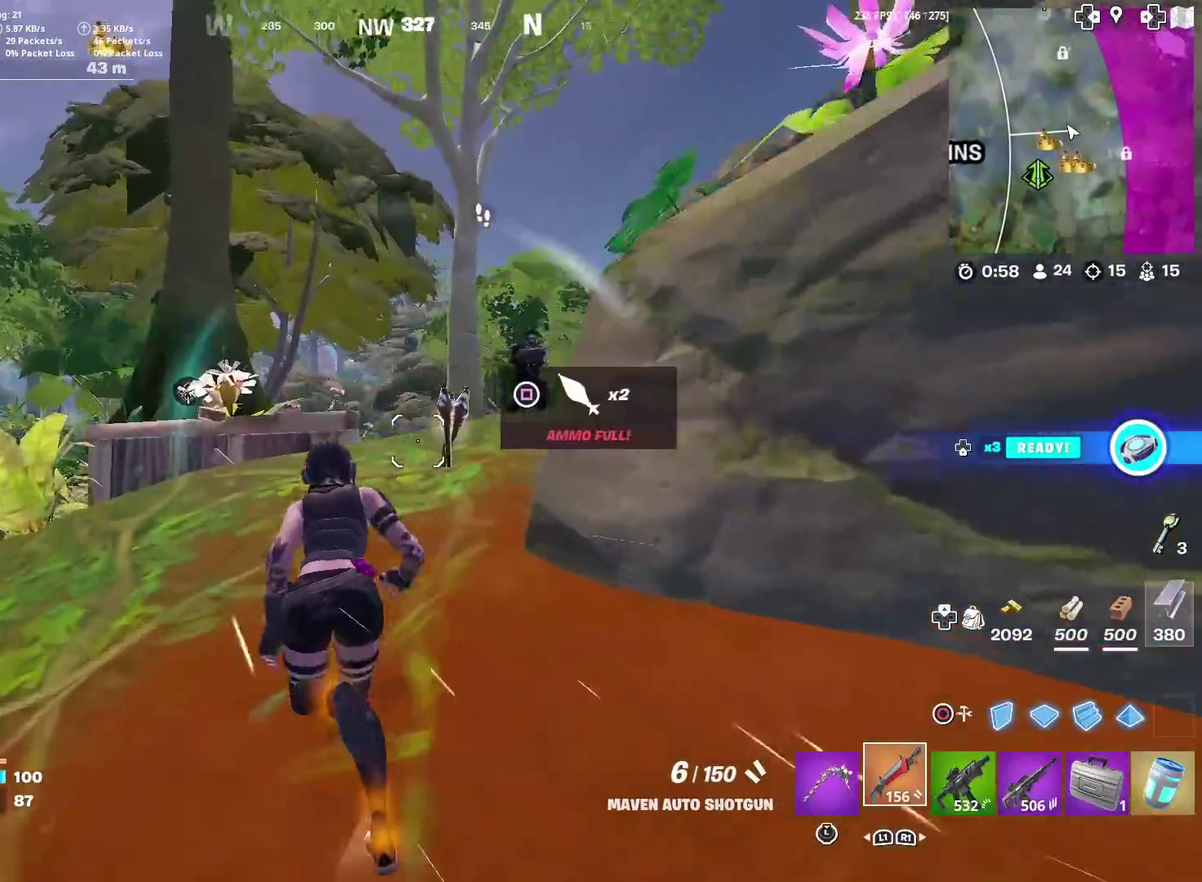
{"dt_ms": 401, "buttons": [], "left_stick": "right", "right_stick": "center"}
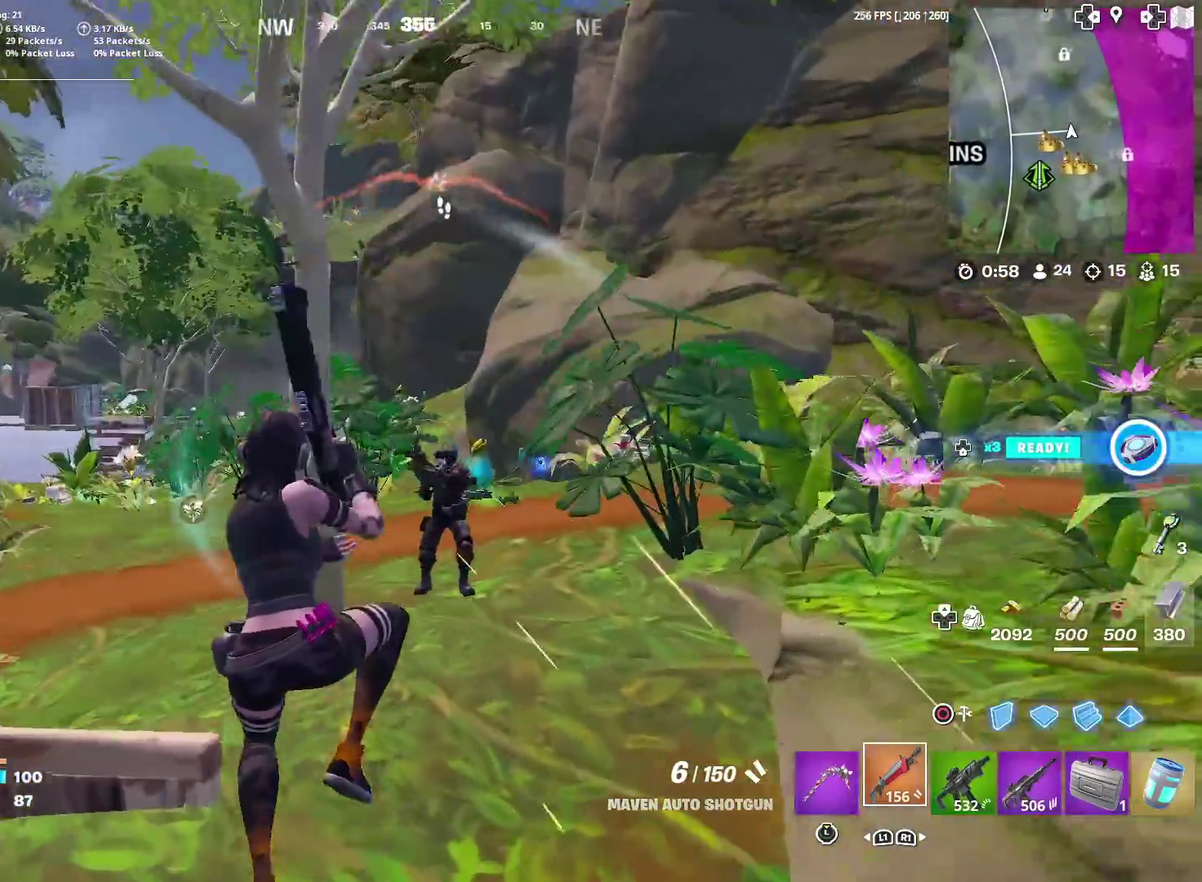
{"dt_ms": 583, "buttons": ["R2"], "left_stick": "right", "right_stick": "up"}
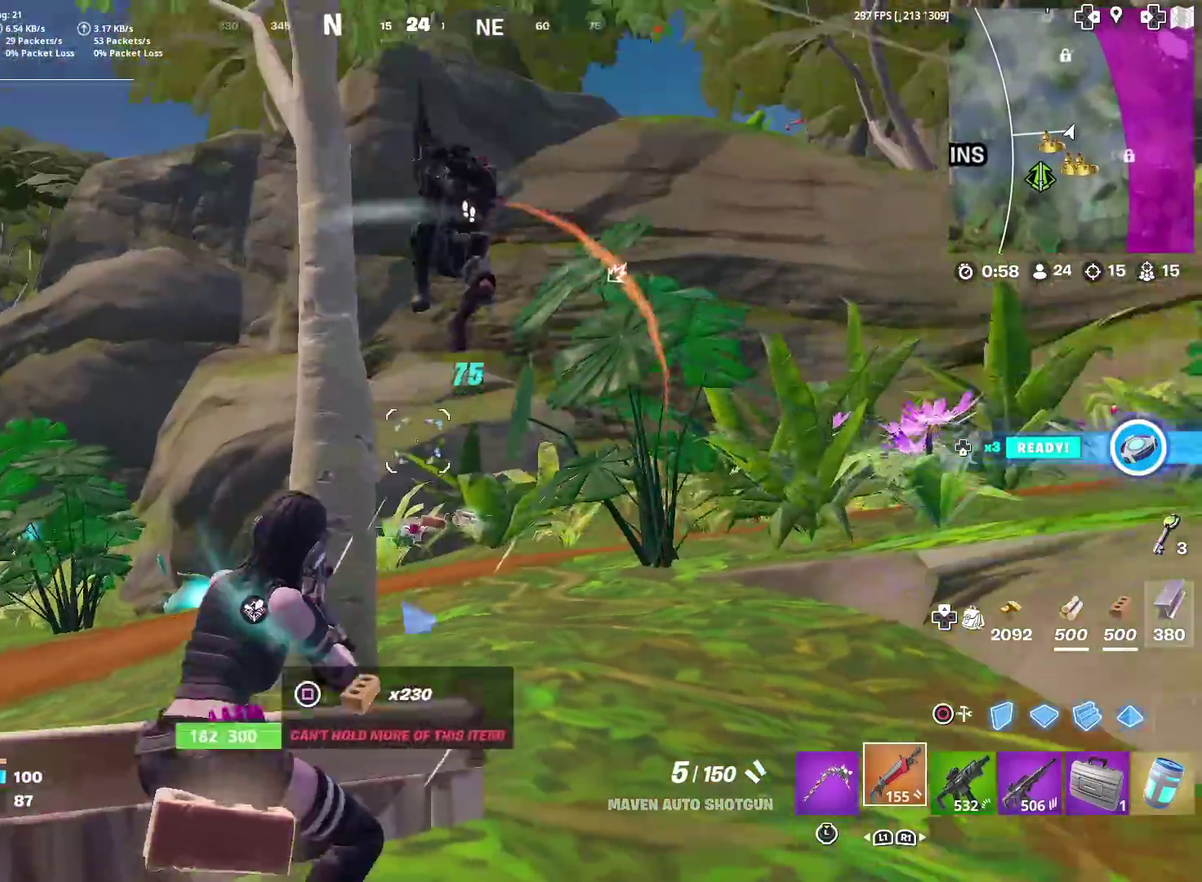
{"dt_ms": 301, "buttons": ["R2"], "left_stick": "down", "right_stick": "down", "events": [[17, "left_stick", "down-right"], [84, "right_stick", "up-right"], [117, "CROSS", "down"], [151, "right_stick", "center"], [167, "left_stick", "down"], [234, "CROSS", "up"], [234, "right_stick", "down"]]}
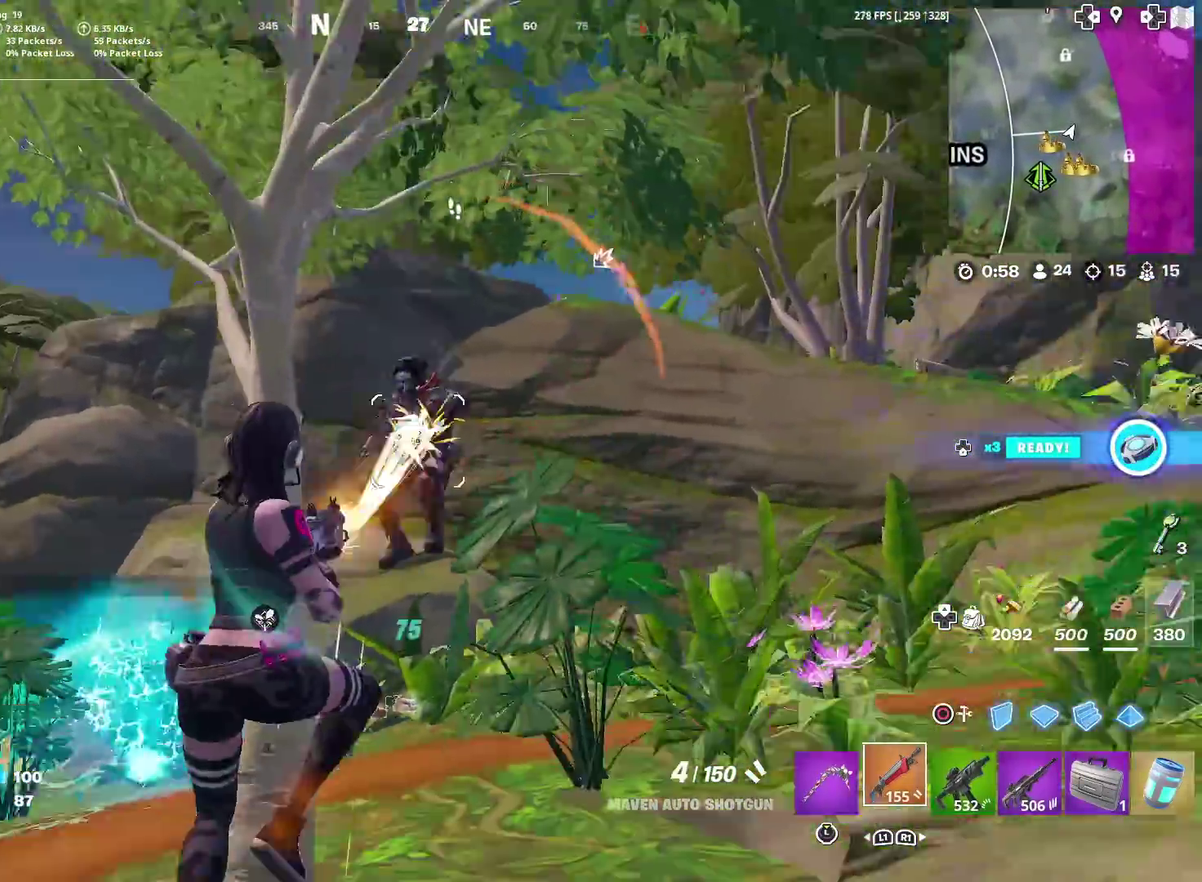
{"dt_ms": 901, "buttons": [], "left_stick": "up-right", "right_stick": "center", "events": [[33, "left_stick", "down-left"], [250, "left_stick", "down"], [283, "right_stick", "center"], [383, "left_stick", "down-right"], [450, "R2", "up"], [584, "left_stick", "right"], [600, "right_stick", "up-right"], [750, "right_stick", "center"], [801, "left_stick", "up-right"]]}
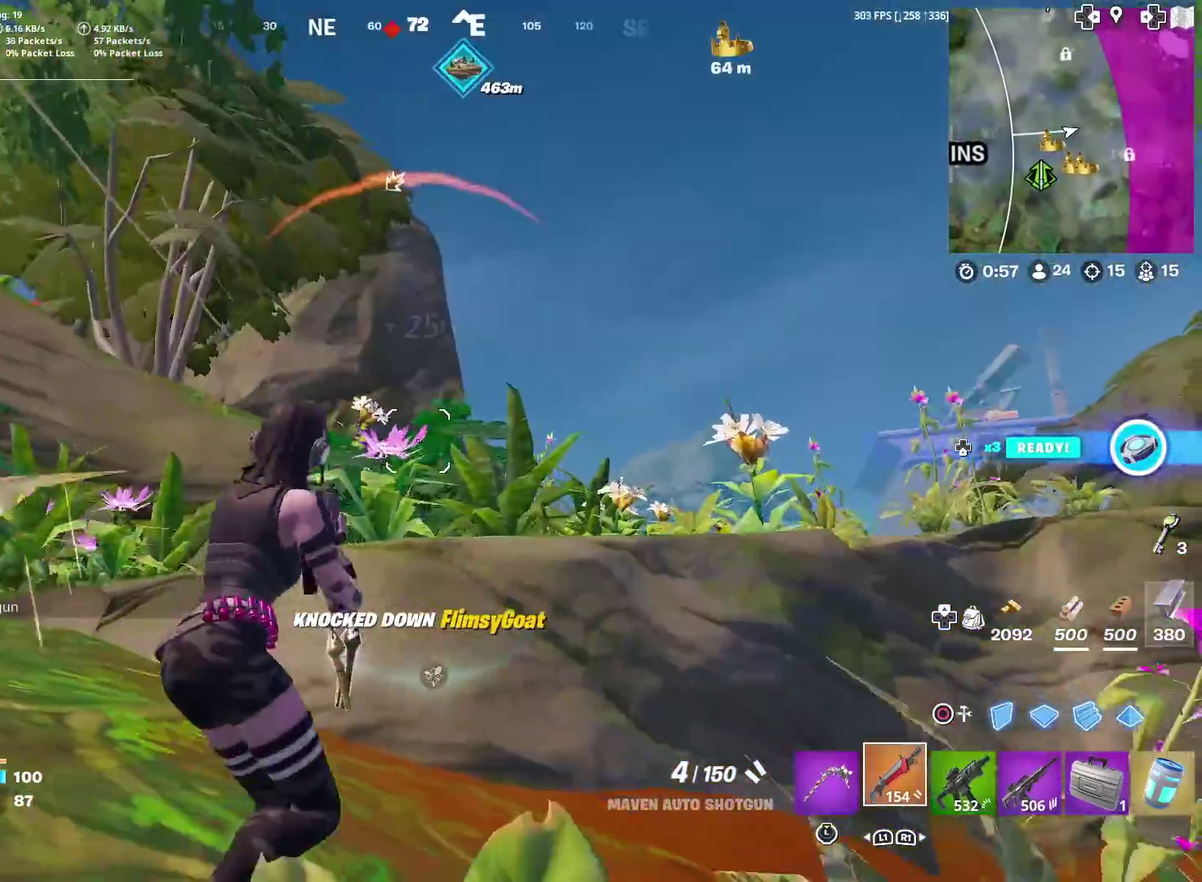
{"dt_ms": 300, "buttons": [], "left_stick": "up", "right_stick": "down-left", "events": [[250, "left_stick", "up"], [250, "right_stick", "down-left"]]}
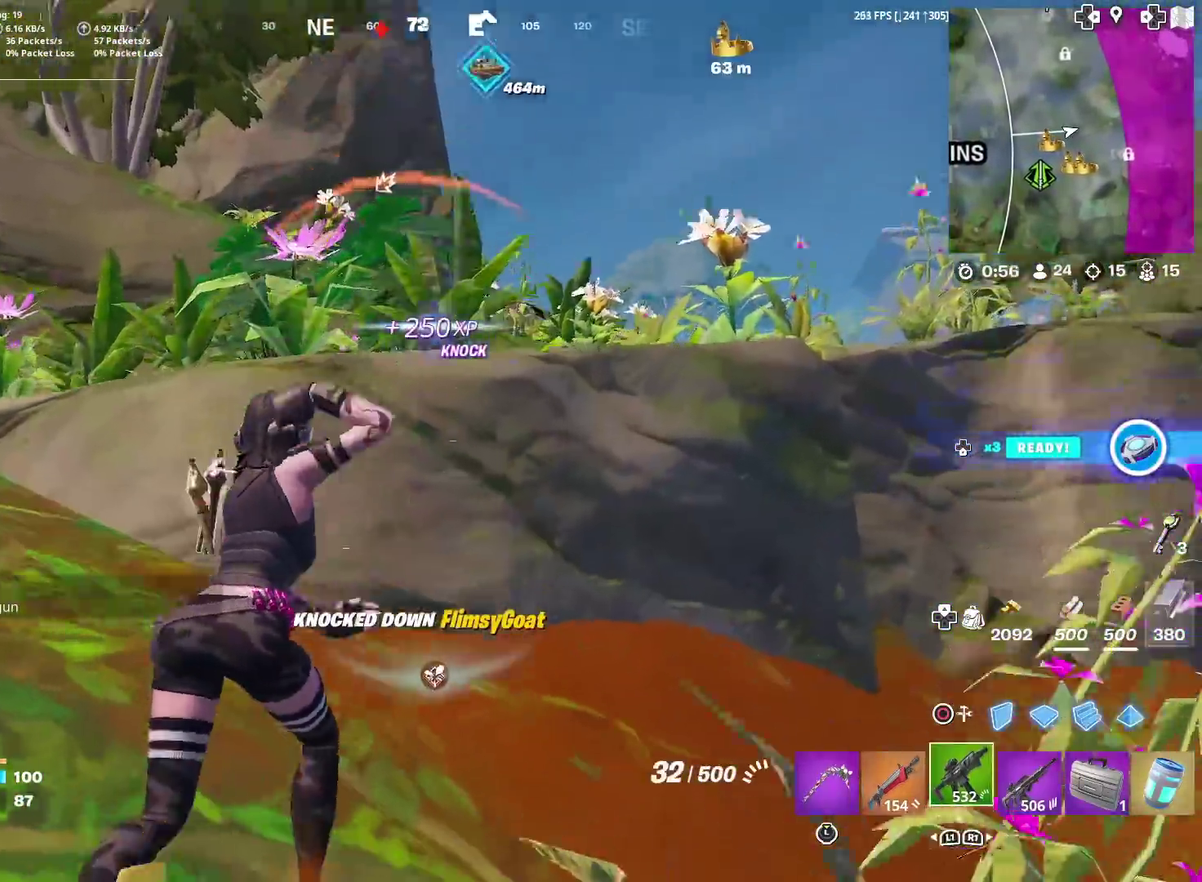
{"dt_ms": 601, "buttons": [], "left_stick": "up-left", "right_stick": "center", "events": [[33, "right_stick", "center"], [100, "left_stick", "up-left"], [250, "CROSS", "down"], [334, "CROSS", "up"]]}
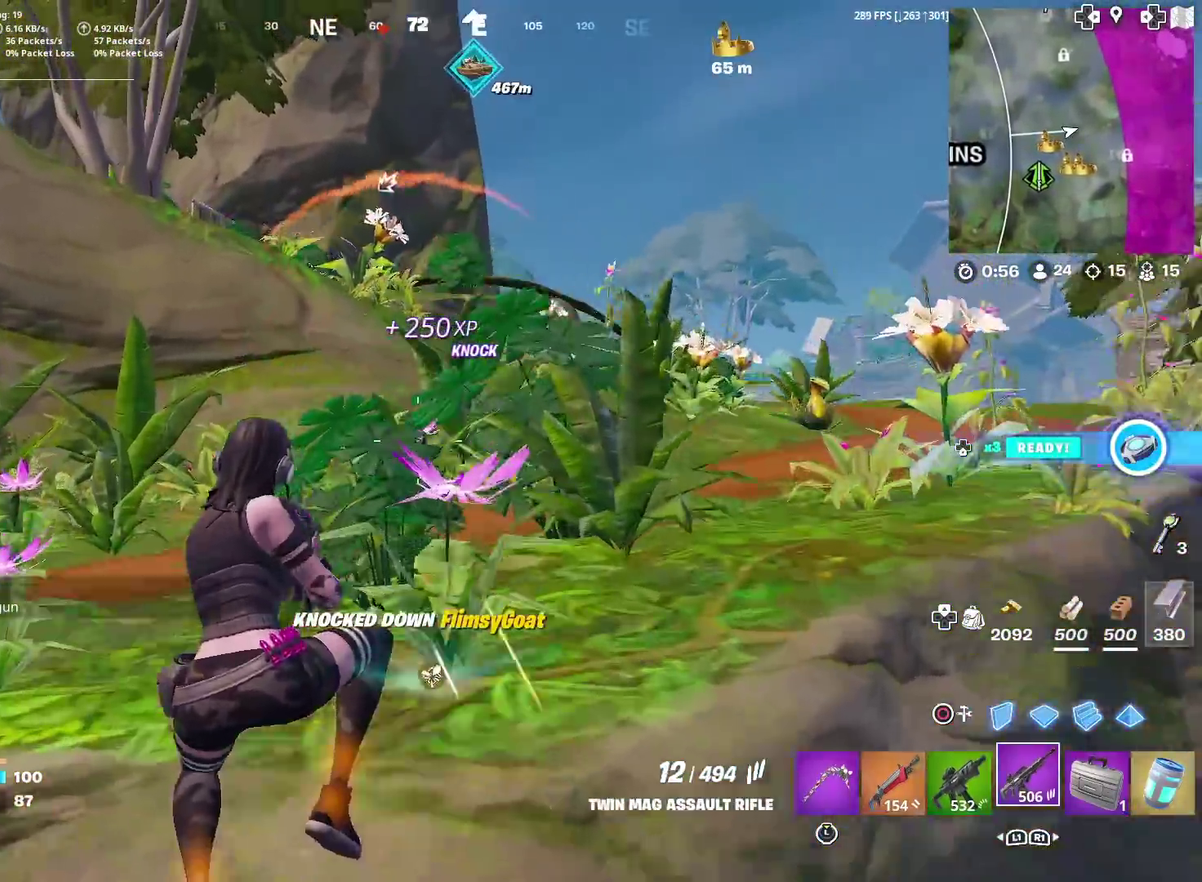
{"dt_ms": 400, "buttons": [], "left_stick": "left", "right_stick": "down-left", "events": [[216, "left_stick", "left"], [216, "right_stick", "left"], [317, "right_stick", "down-left"]]}
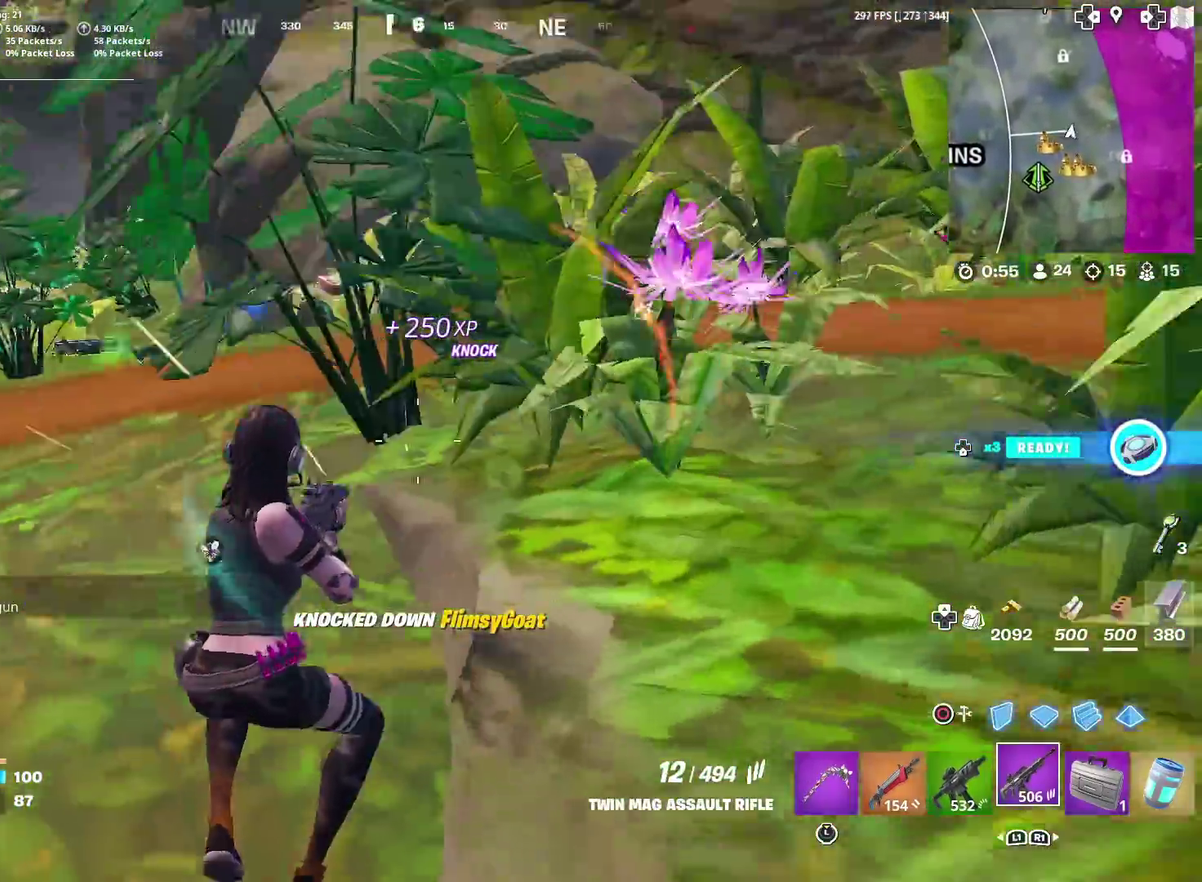
{"dt_ms": 500, "buttons": [], "left_stick": "left", "right_stick": "center", "events": [[33, "right_stick", "left"], [67, "left_stick", "up-left"], [150, "right_stick", "center"], [183, "left_stick", "left"], [284, "left_stick", "up-left"], [300, "right_stick", "down-left"], [334, "left_stick", "left"], [400, "right_stick", "center"]]}
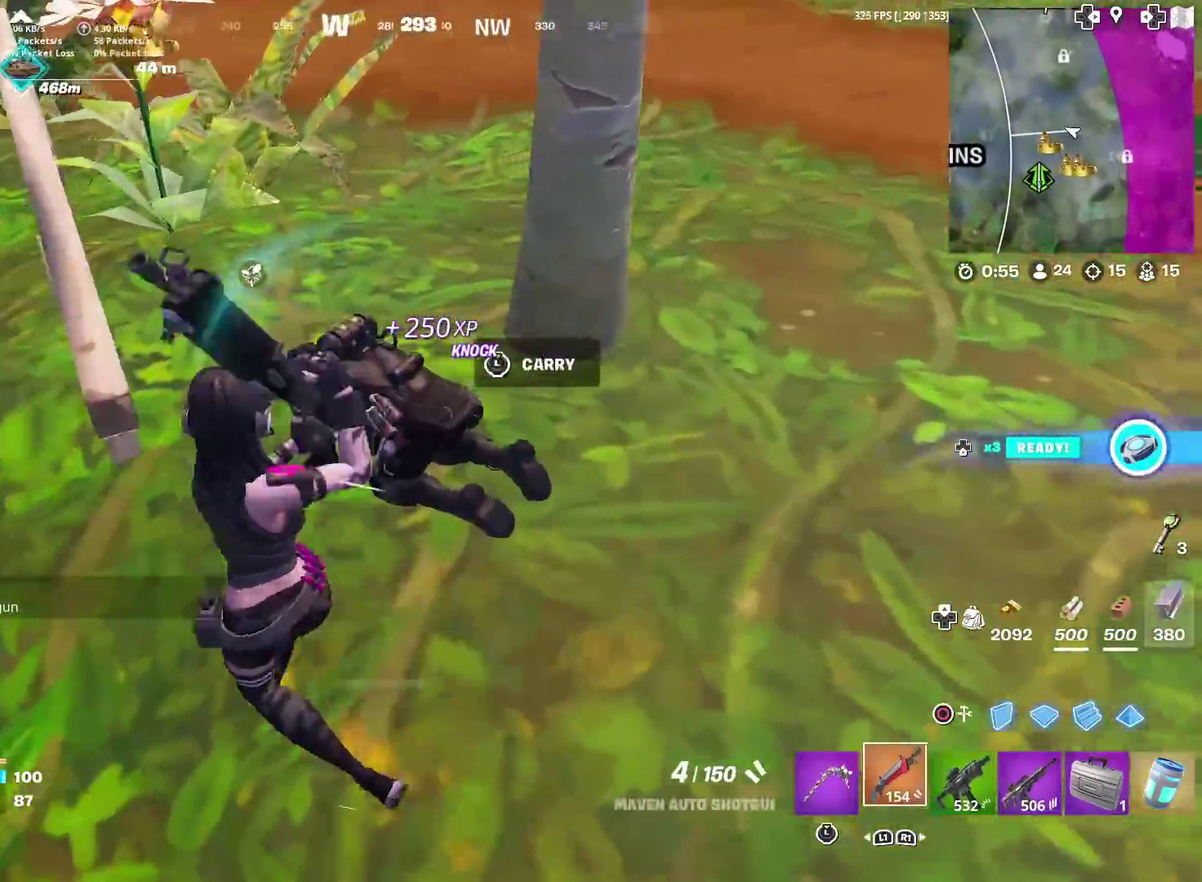
{"dt_ms": 501, "buttons": [], "left_stick": "right", "right_stick": "center", "events": [[50, "left_stick", "up-left"], [117, "left_stick", "up"], [284, "R2", "down"], [284, "right_stick", "down"], [301, "left_stick", "up-right"], [434, "right_stick", "right"], [451, "left_stick", "right"], [468, "R2", "up"], [501, "right_stick", "center"]]}
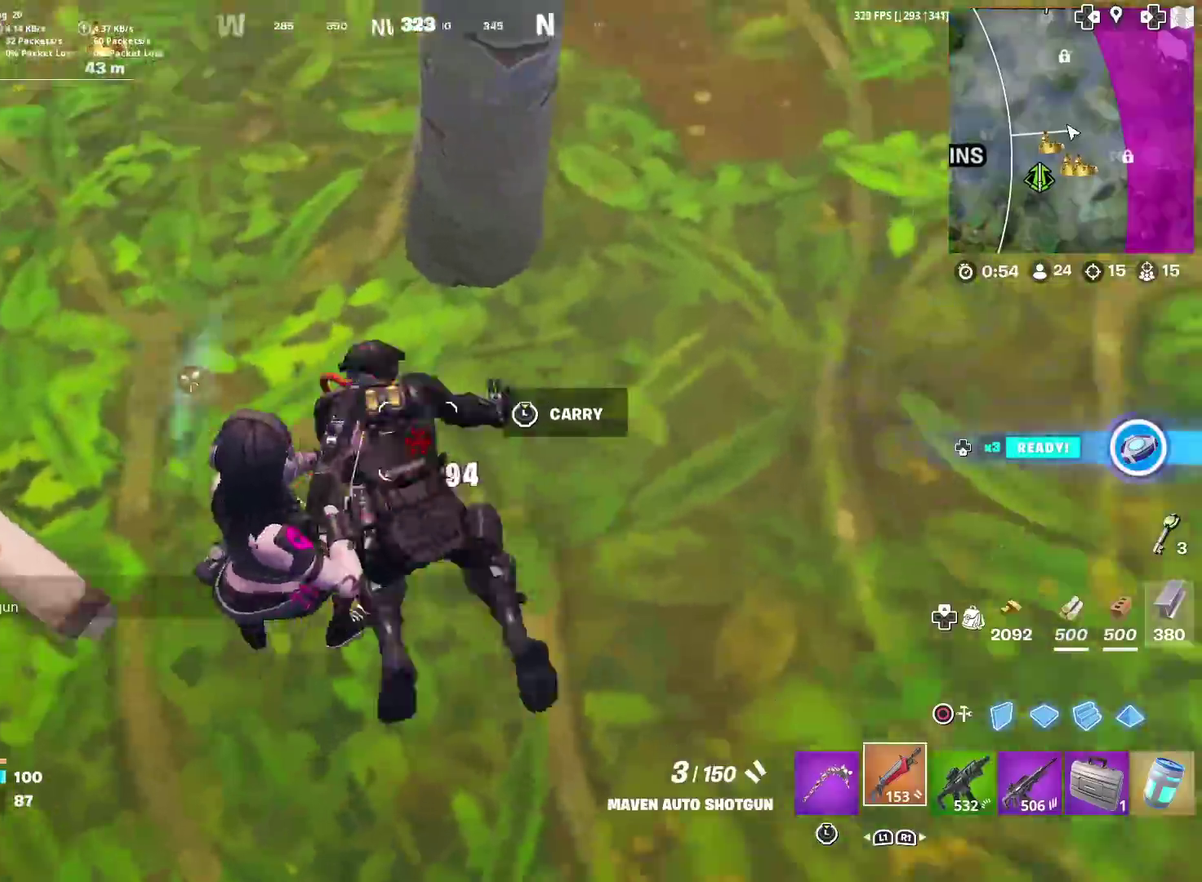
{"dt_ms": 400, "buttons": ["R2"], "left_stick": "up-right", "right_stick": "center", "events": [[234, "right_stick", "up-left"], [267, "left_stick", "up-right"], [367, "right_stick", "center"], [384, "R2", "down"]]}
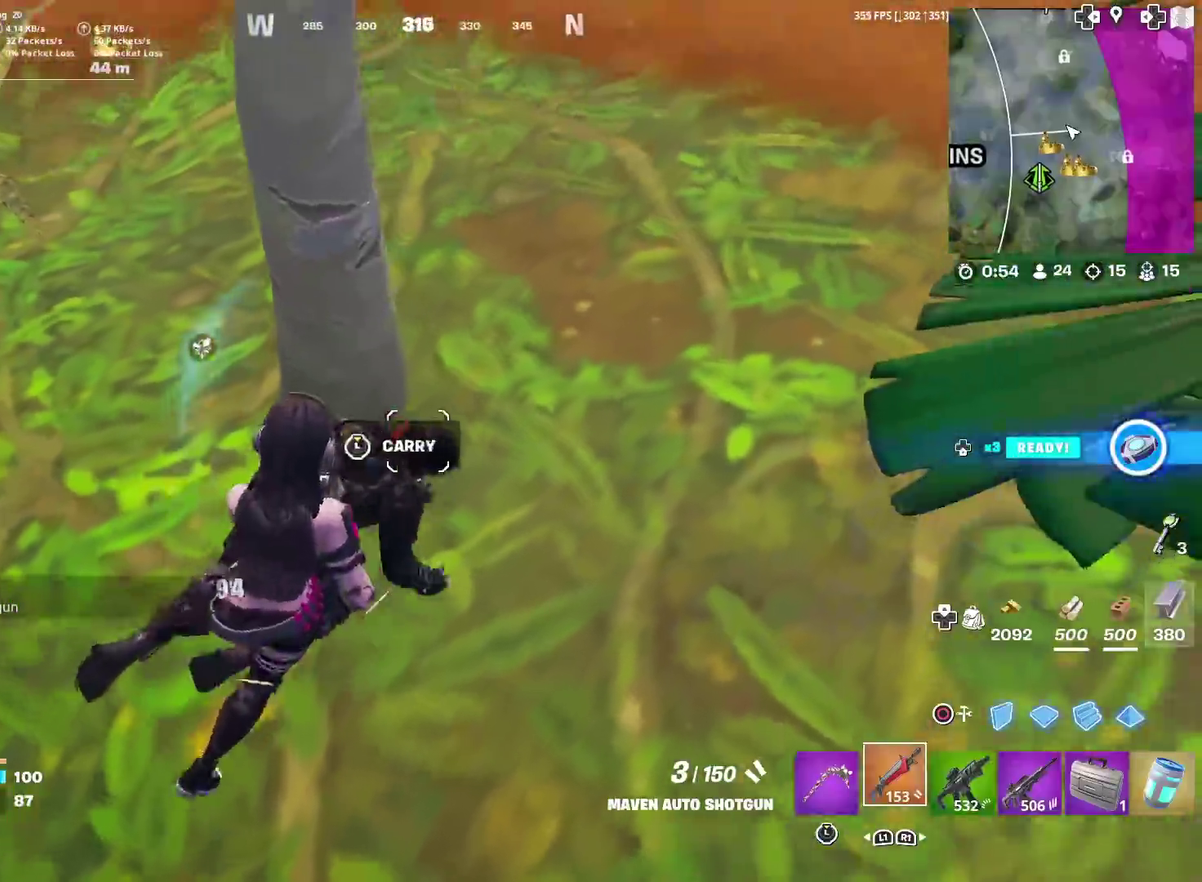
{"dt_ms": 601, "buttons": [], "left_stick": "up-right", "right_stick": "up-right"}
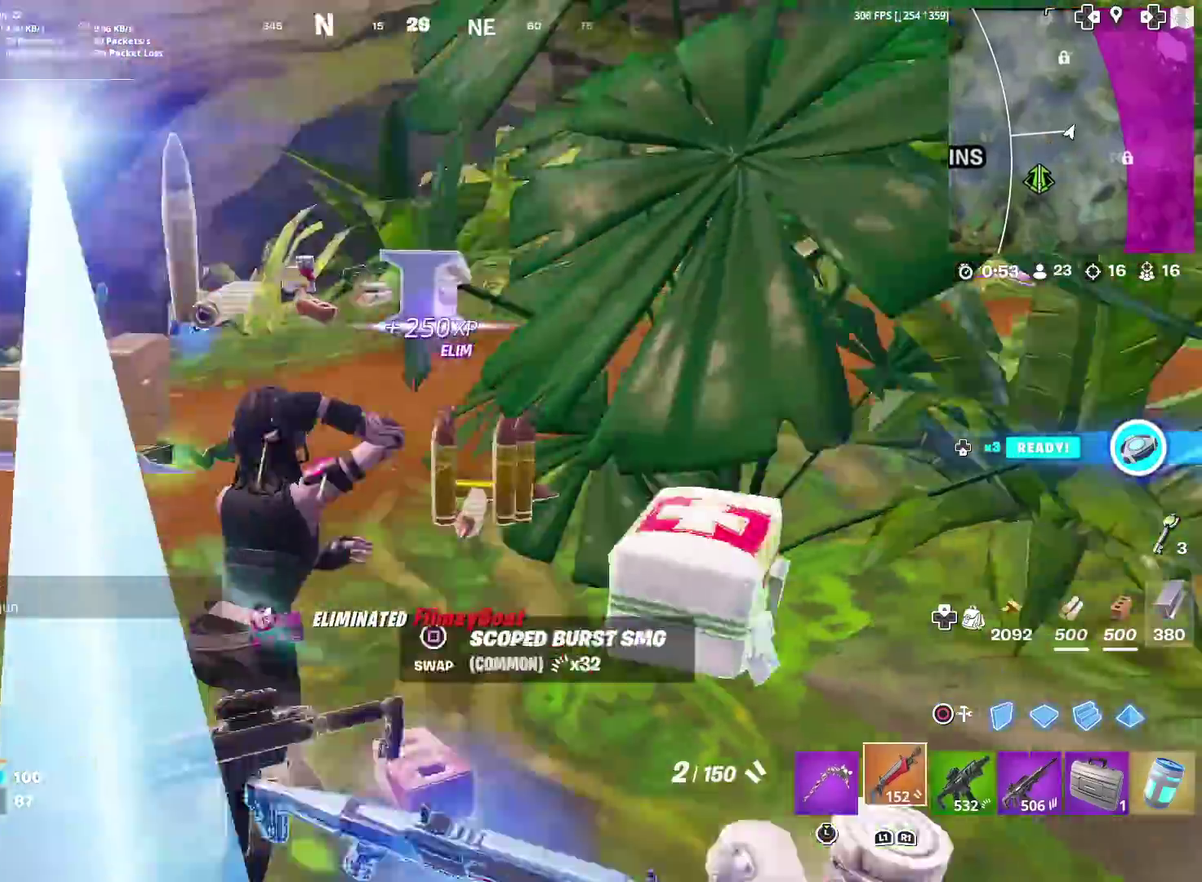
{"dt_ms": 300, "buttons": [], "left_stick": "up", "right_stick": "center", "events": [[17, "left_stick", "up"], [33, "right_stick", "center"], [117, "right_stick", "up-right"], [183, "right_stick", "center"]]}
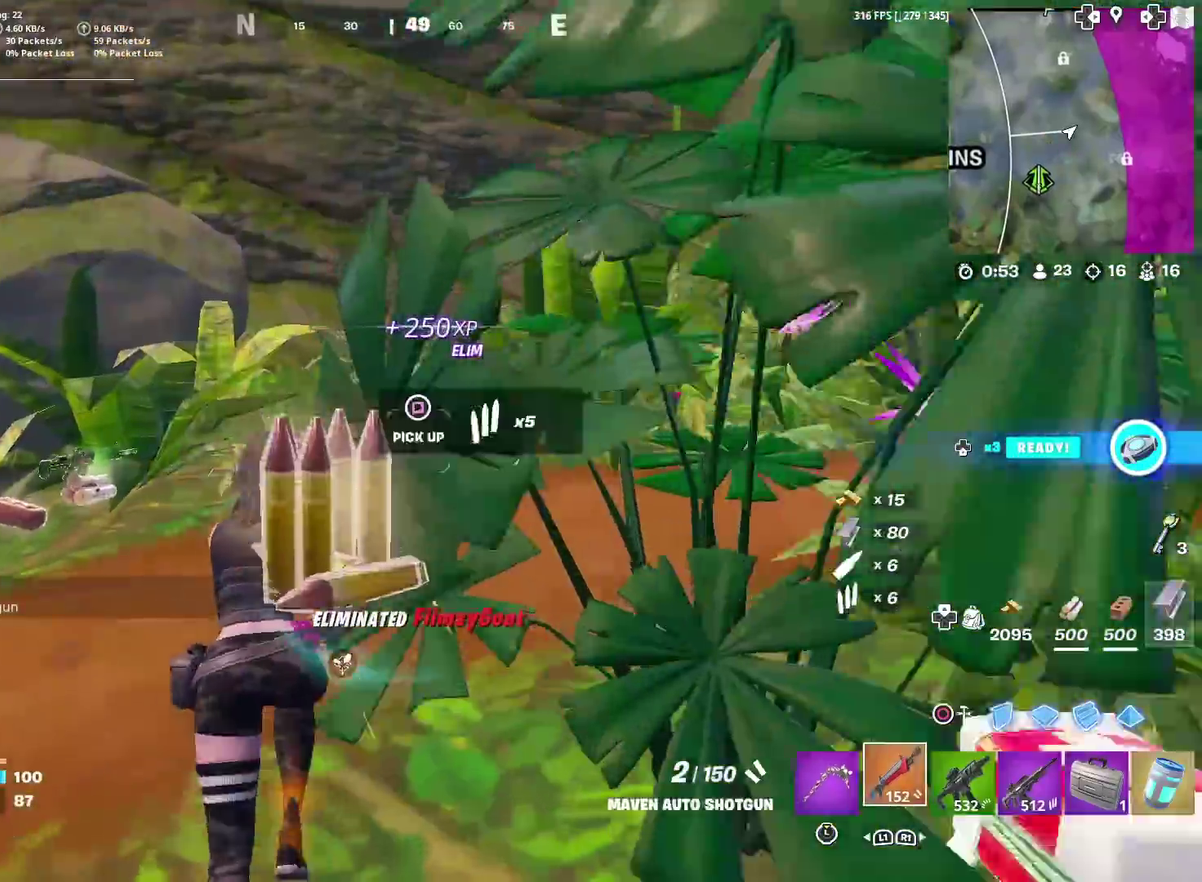
{"dt_ms": 901, "buttons": [], "left_stick": "up-right", "right_stick": "center", "events": [[34, "left_stick", "up-left"], [50, "right_stick", "up-right"], [100, "right_stick", "center"], [517, "left_stick", "up"], [534, "right_stick", "right"], [634, "right_stick", "center"], [801, "right_stick", "right"], [868, "left_stick", "up-right"], [884, "right_stick", "center"]]}
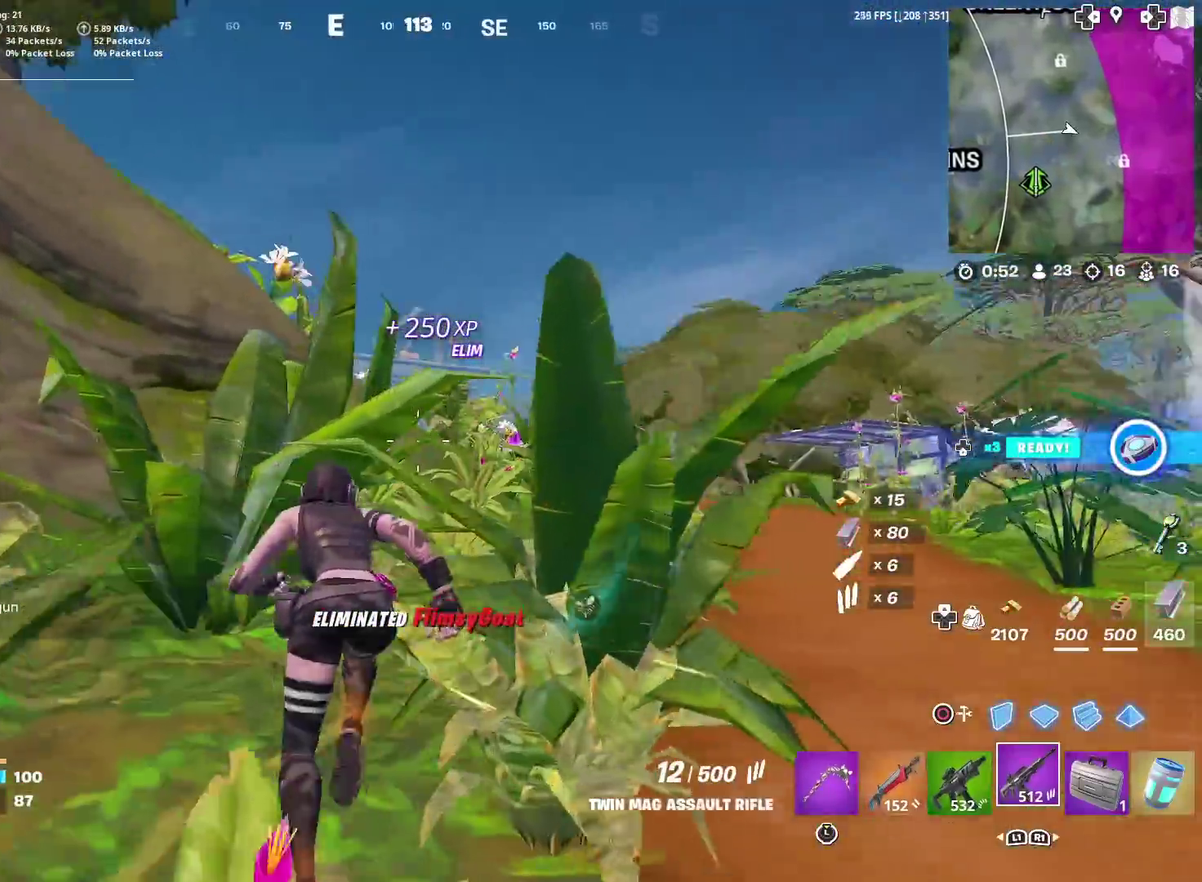
{"dt_ms": 300, "buttons": [], "left_stick": "up-right", "right_stick": "center", "events": []}
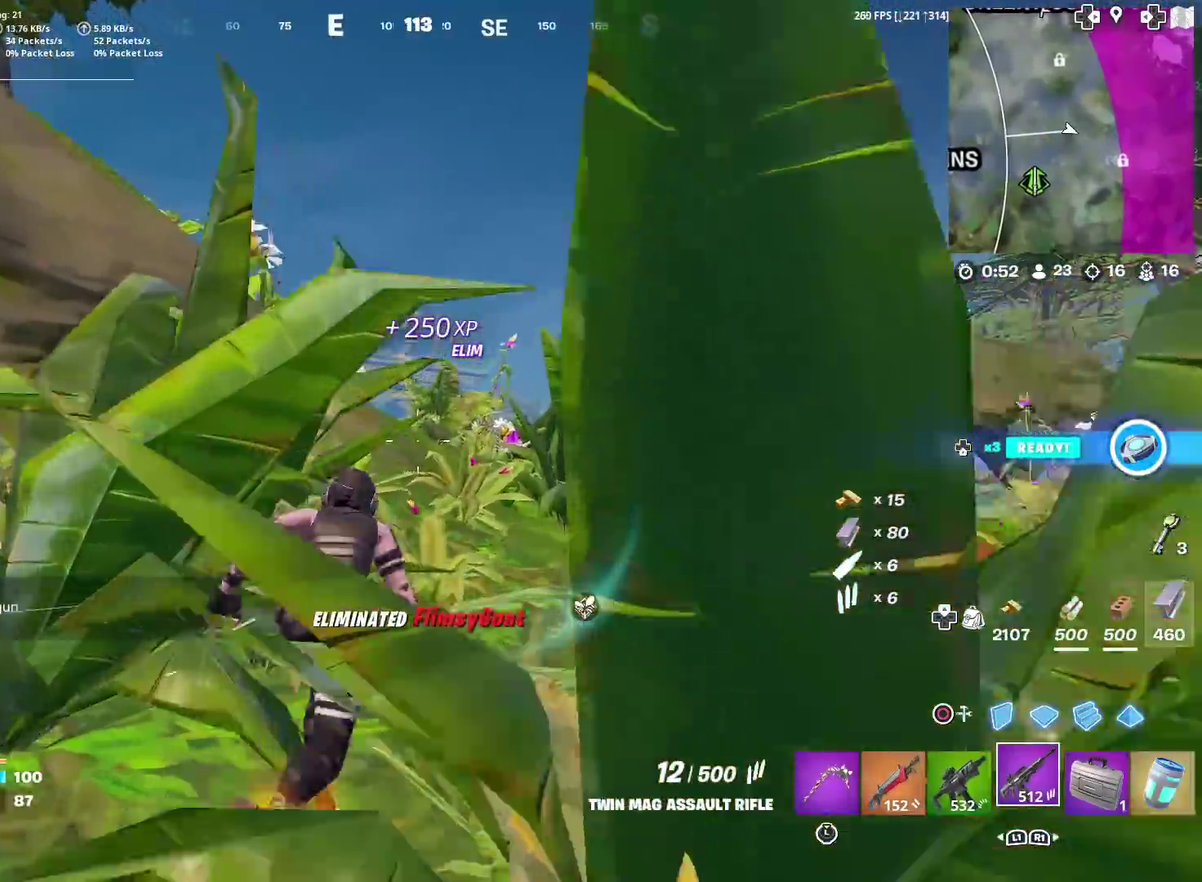
{"dt_ms": 601, "buttons": ["CROSS"], "left_stick": "center", "right_stick": "center", "events": [[451, "left_stick", "up"], [551, "CROSS", "down"], [568, "left_stick", "center"]]}
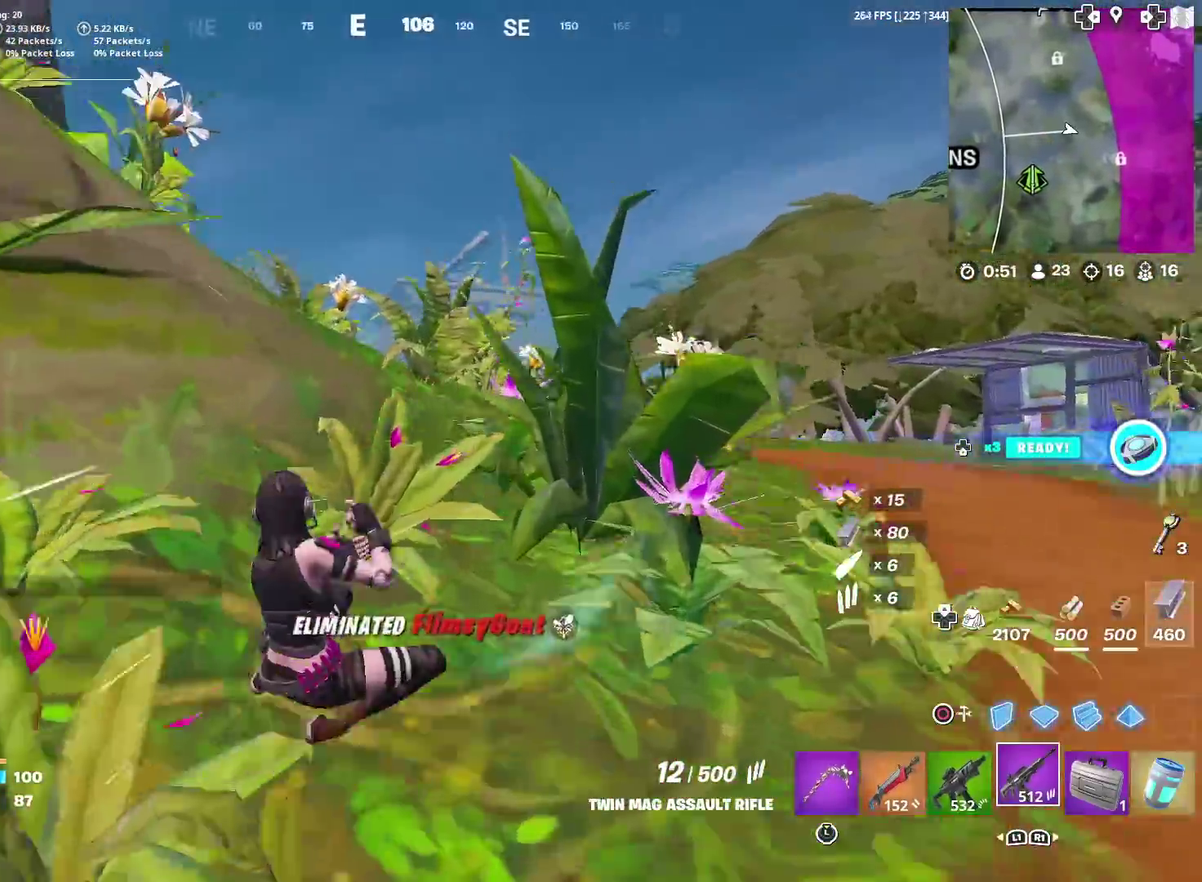
{"dt_ms": 400, "buttons": ["SQUARE"], "left_stick": "up", "right_stick": "left", "events": [[67, "CROSS", "up"], [83, "right_stick", "up-left"], [167, "SQUARE", "down"], [217, "right_stick", "center"], [250, "SQUARE", "up"], [267, "left_stick", "up"], [334, "SQUARE", "down"], [400, "right_stick", "left"]]}